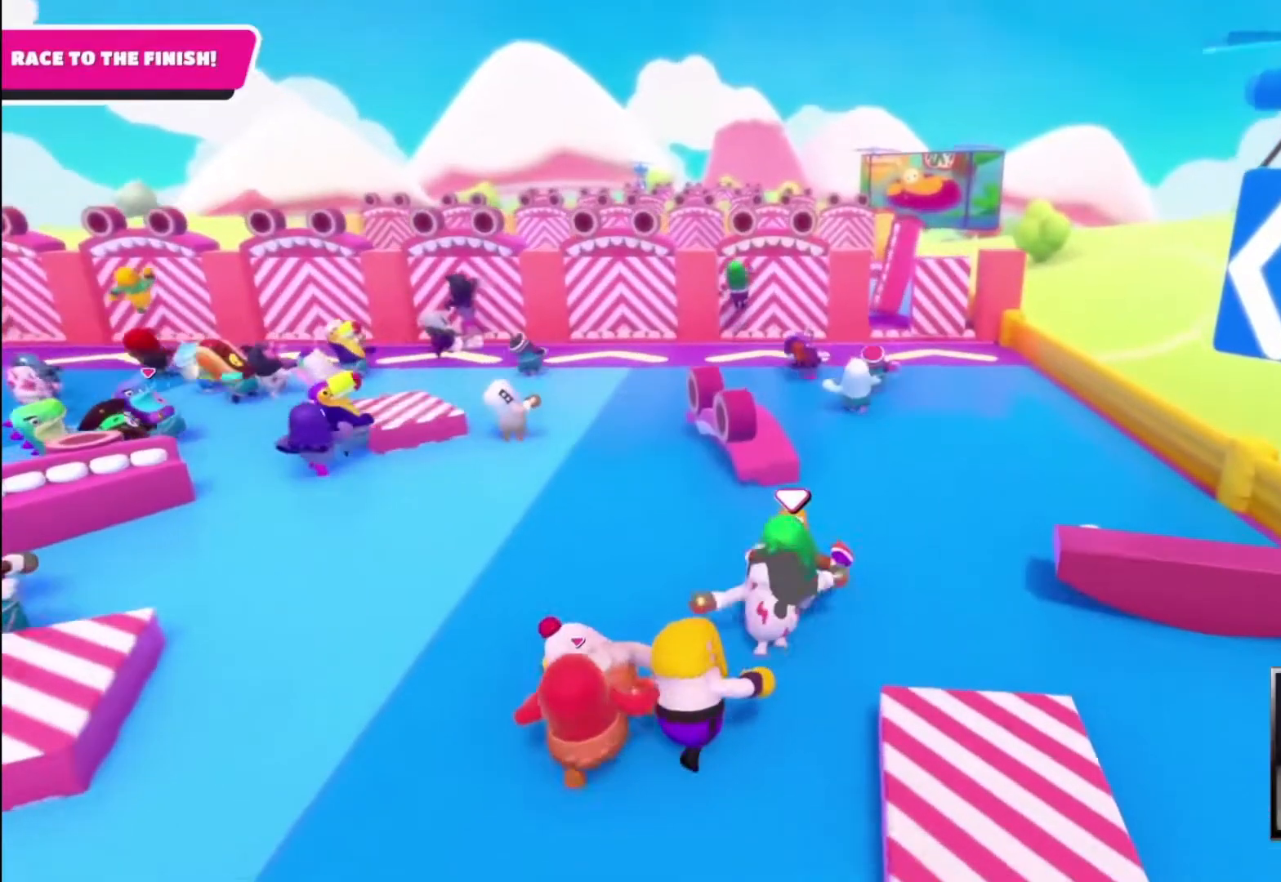
Gameplay with a controller (PlayStation layout); each line is a JSON object with the inputs held at the frame after it. "events" lists button and stick changes between this image and that frame as [ms after this image, input, new state], when the widget could be followed in between.
{"buttons": [], "left_stick": "up", "right_stick": "center", "events": []}
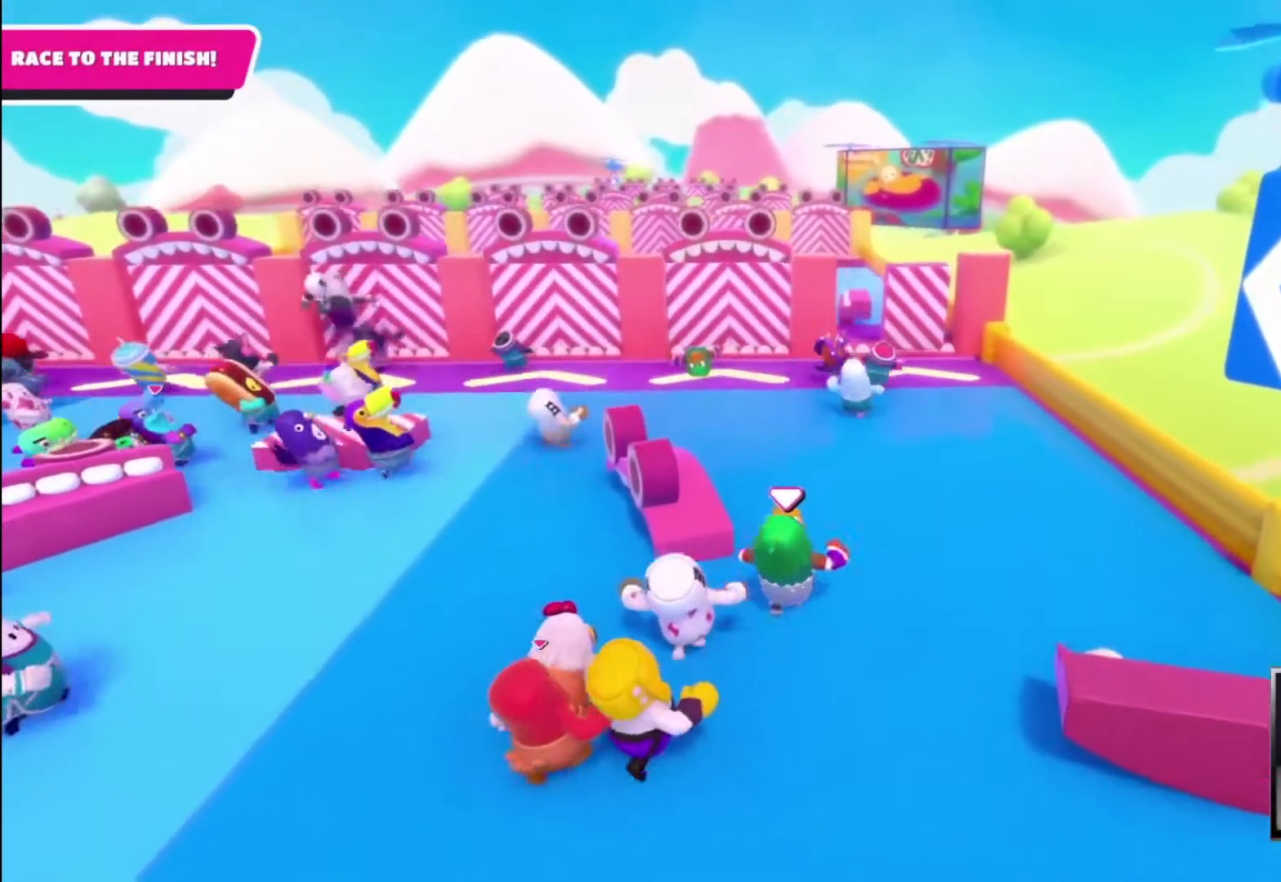
{"buttons": [], "left_stick": "up", "right_stick": "center", "events": []}
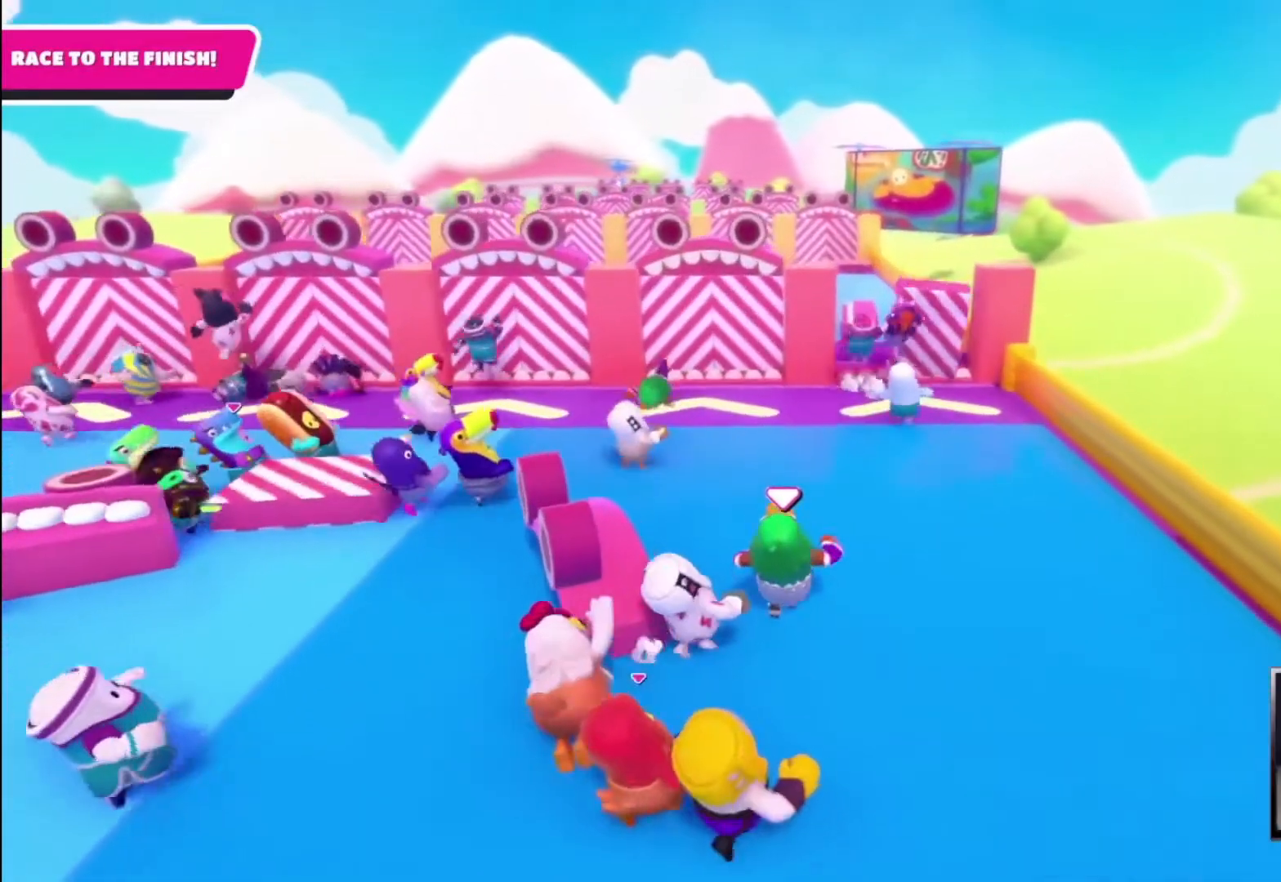
{"buttons": [], "left_stick": "up", "right_stick": "center", "events": [[33, "right_stick", "down"], [167, "right_stick", "center"]]}
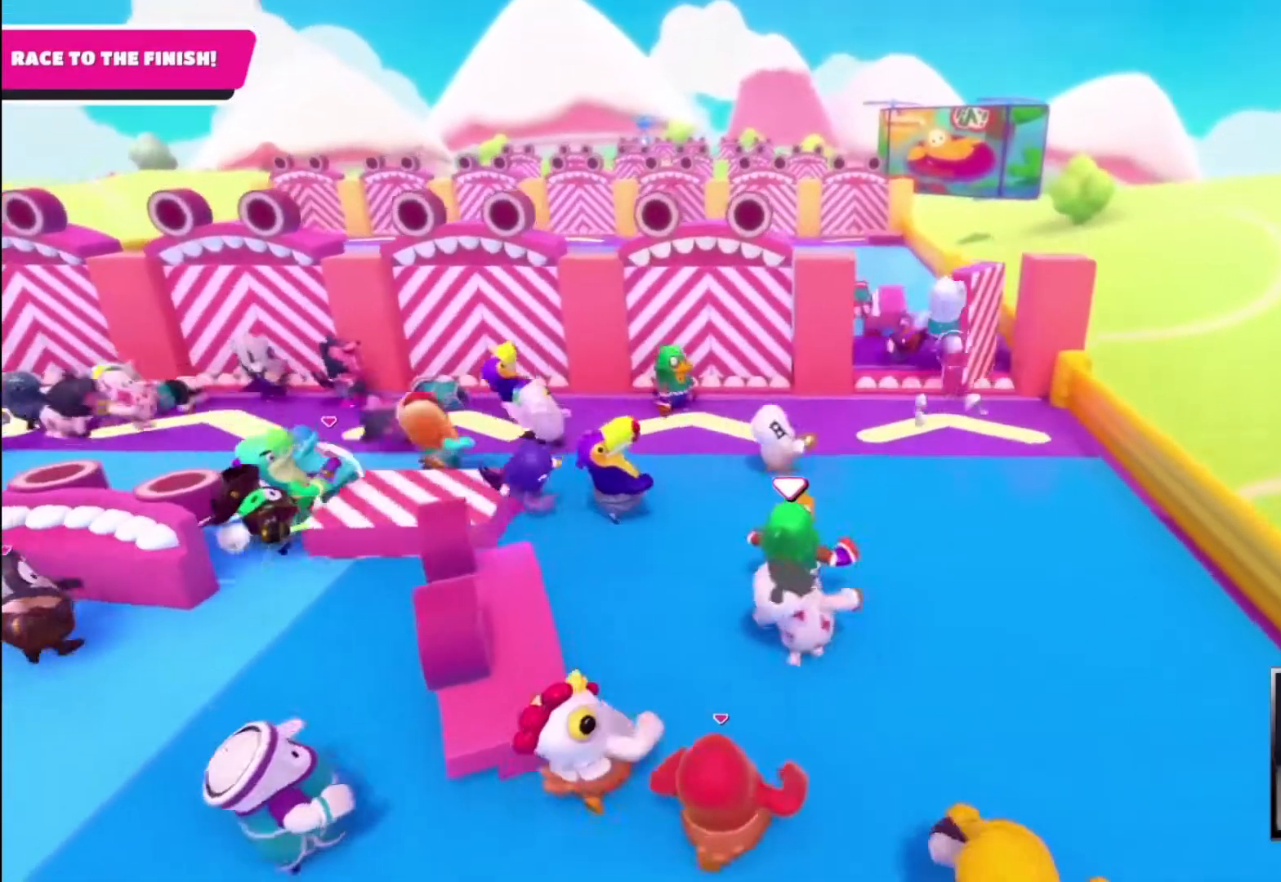
{"buttons": [], "left_stick": "up", "right_stick": "center", "events": []}
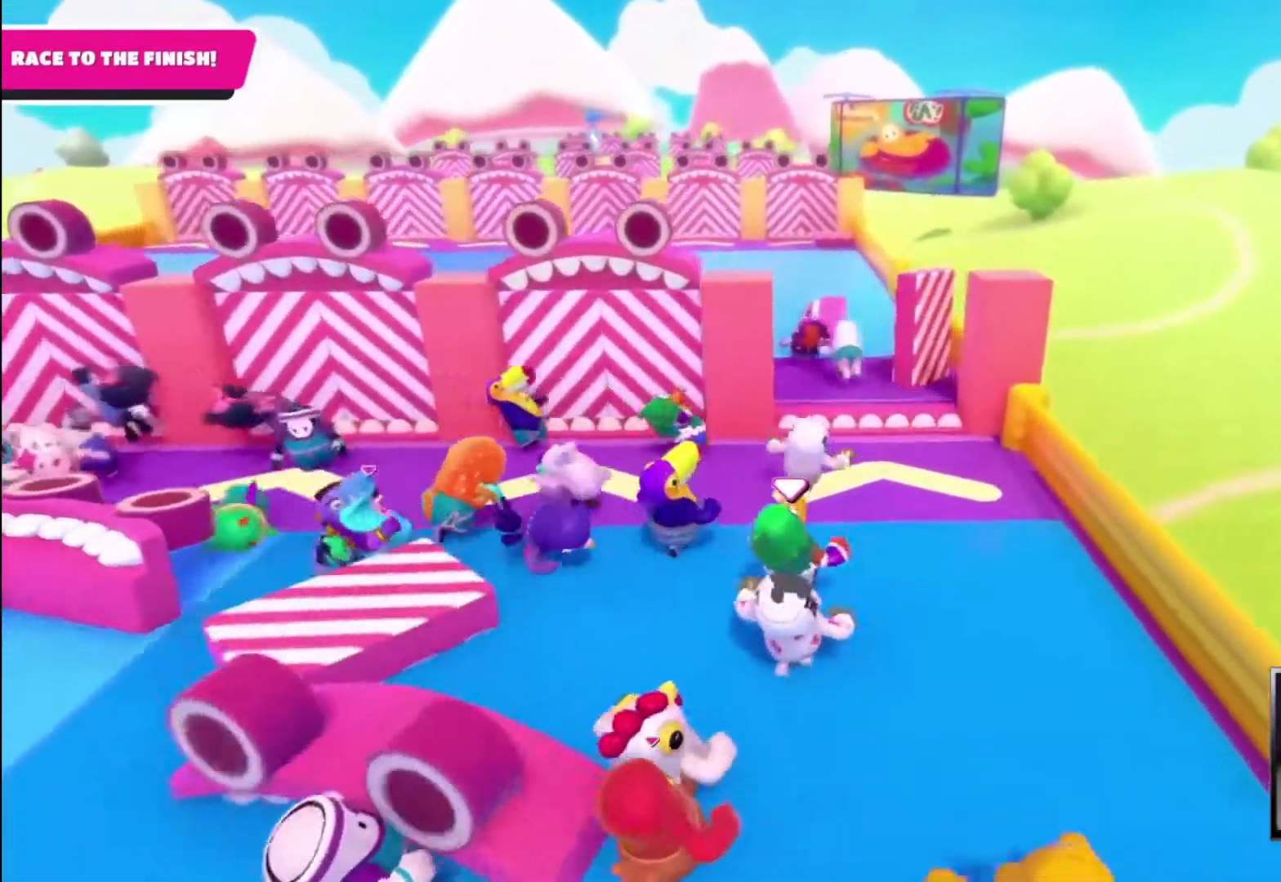
{"buttons": [], "left_stick": "up", "right_stick": "center", "events": []}
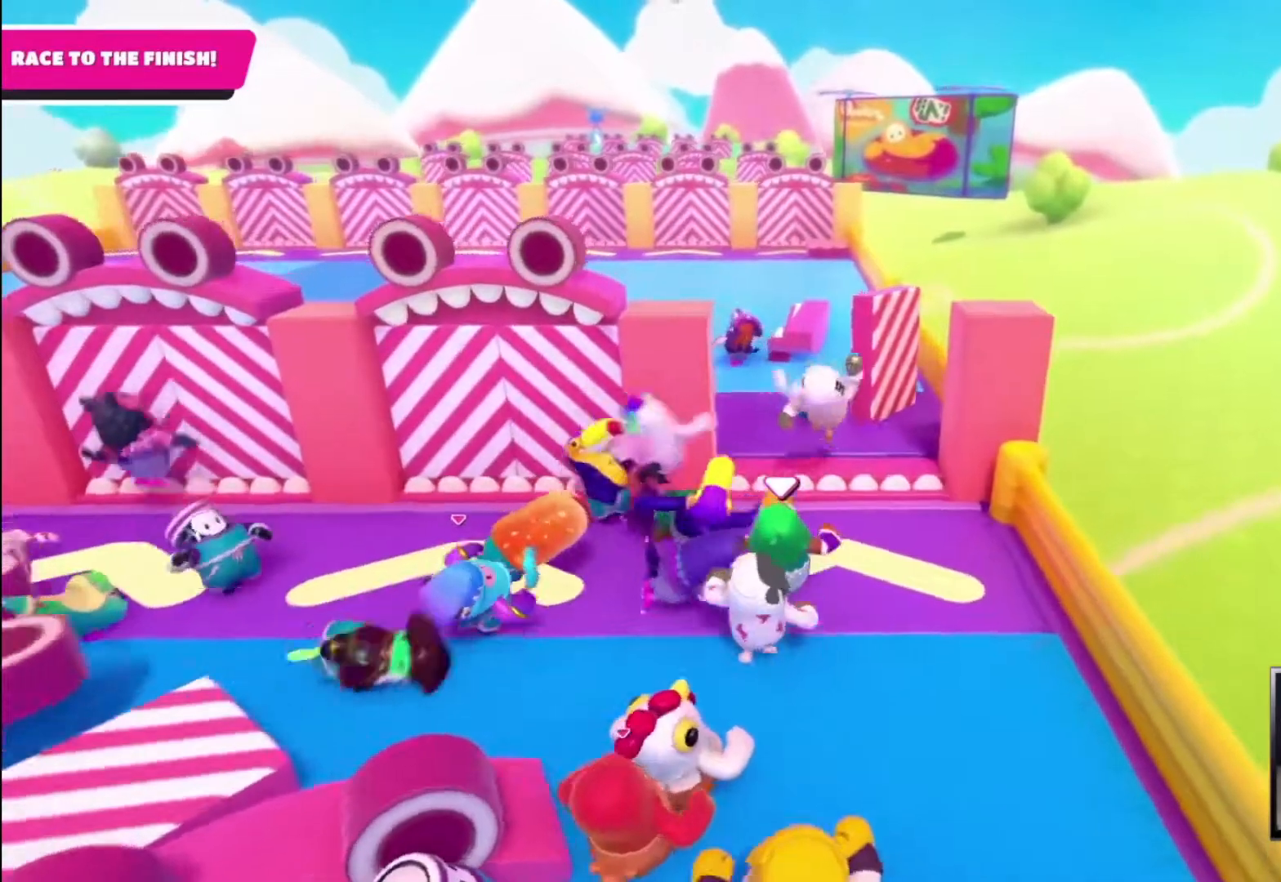
{"buttons": ["CROSS", "SQUARE"], "left_stick": "up", "right_stick": "center", "events": [[33, "CROSS", "down"], [300, "SQUARE", "down"]]}
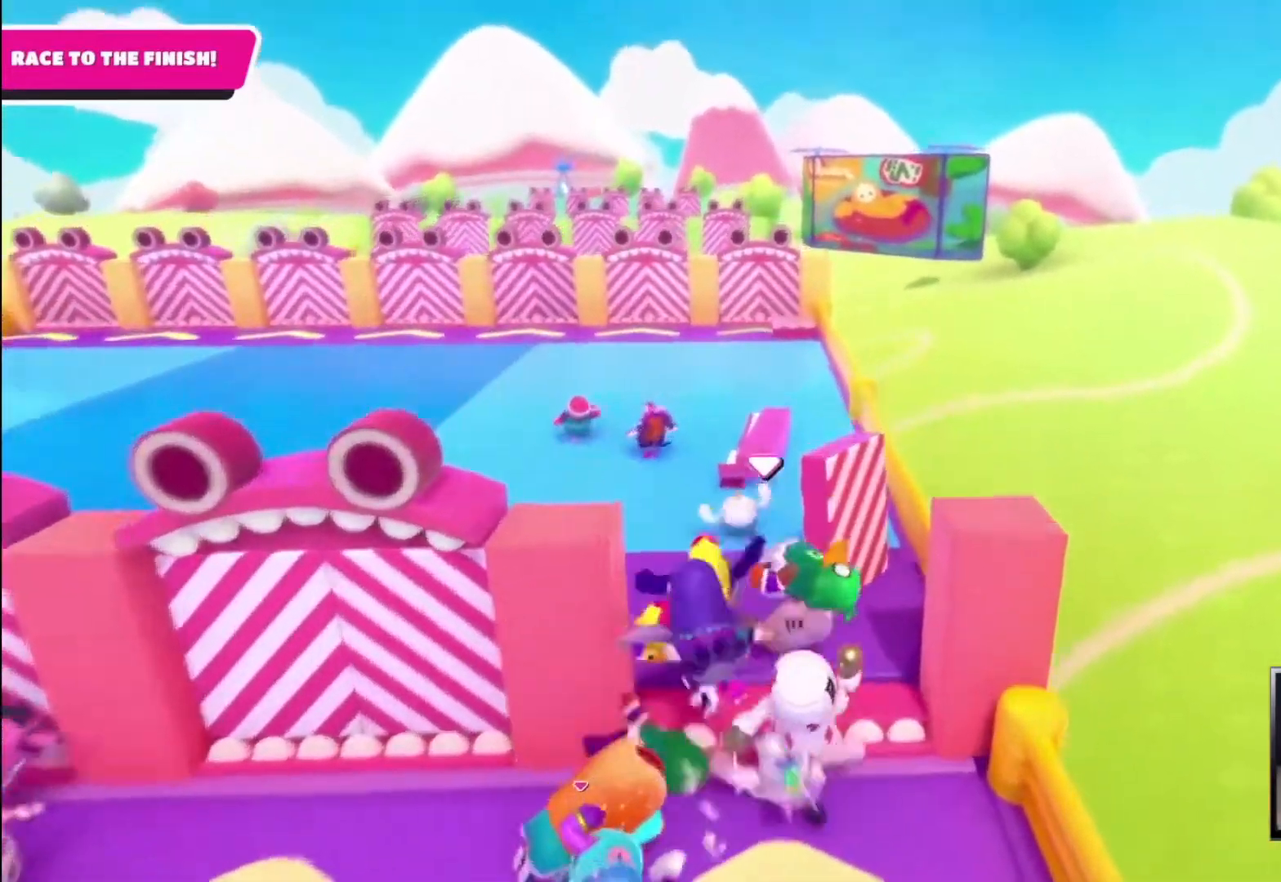
{"buttons": [], "left_stick": "up-left", "right_stick": "center", "events": [[133, "CROSS", "up"], [167, "SQUARE", "up"], [267, "left_stick", "up-left"]]}
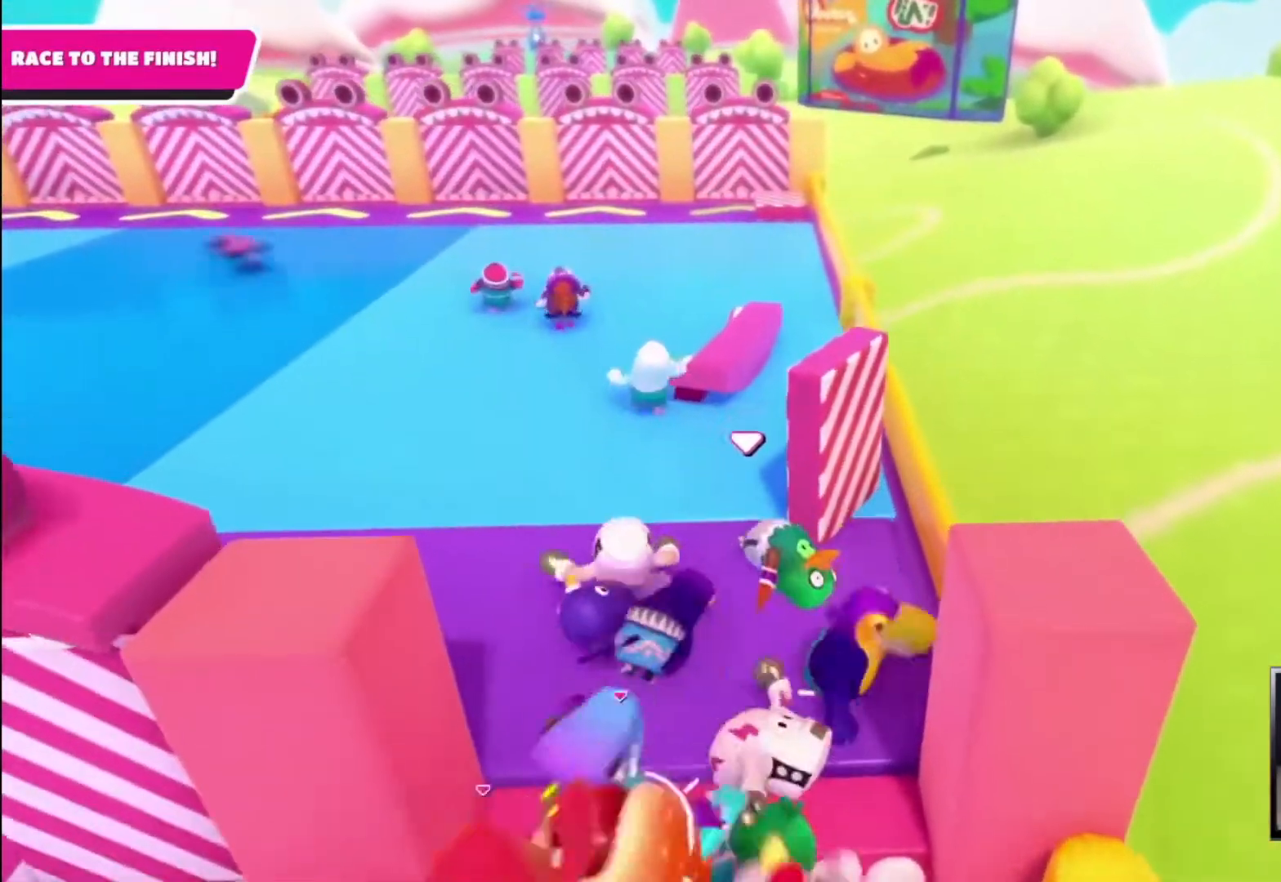
{"buttons": [], "left_stick": "up-left", "right_stick": "center", "events": []}
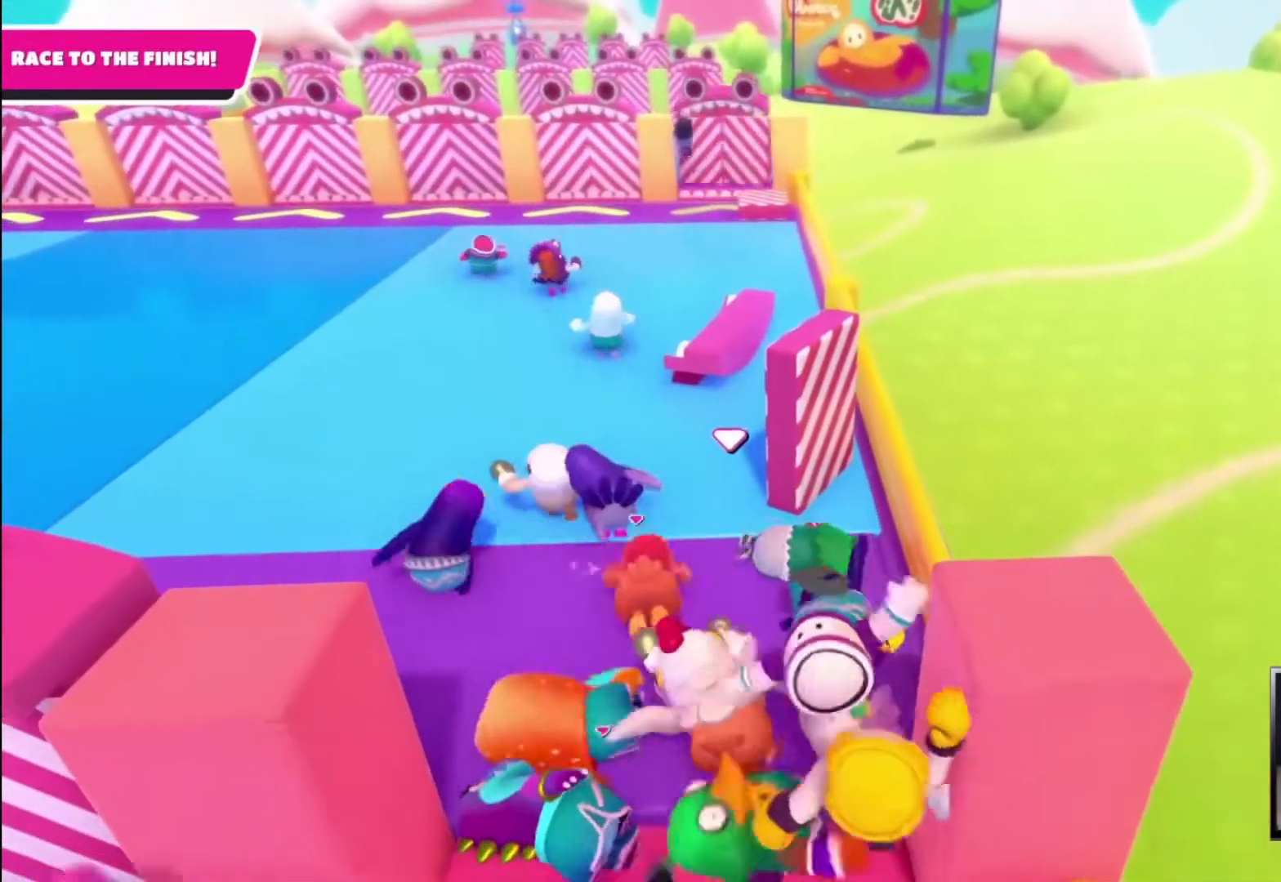
{"buttons": [], "left_stick": "up-left", "right_stick": "center", "events": []}
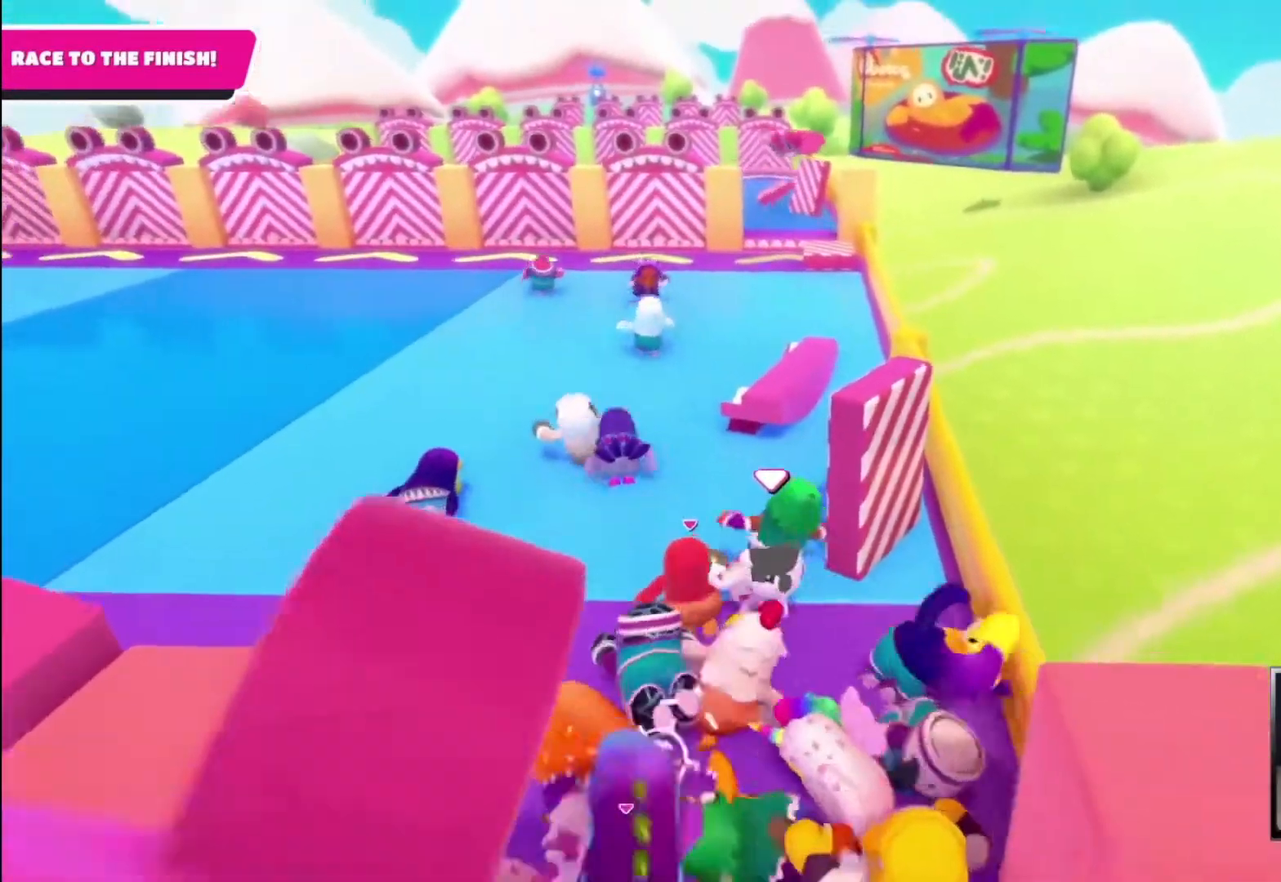
{"buttons": [], "left_stick": "up", "right_stick": "left", "events": [[67, "left_stick", "up"], [133, "right_stick", "down-left"], [267, "right_stick", "center"], [400, "right_stick", "left"]]}
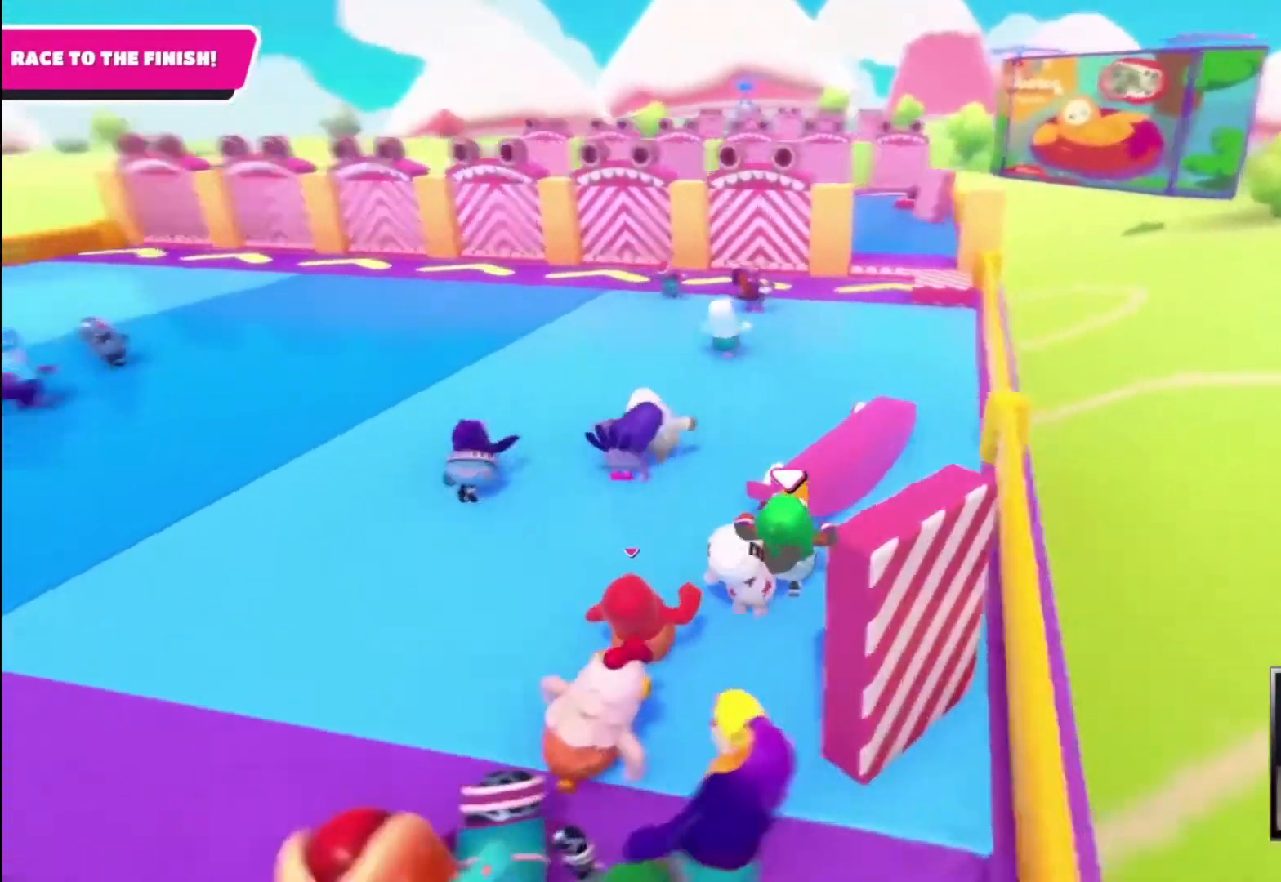
{"buttons": [], "left_stick": "up-right", "right_stick": "center", "events": [[100, "right_stick", "center"], [400, "left_stick", "up-right"]]}
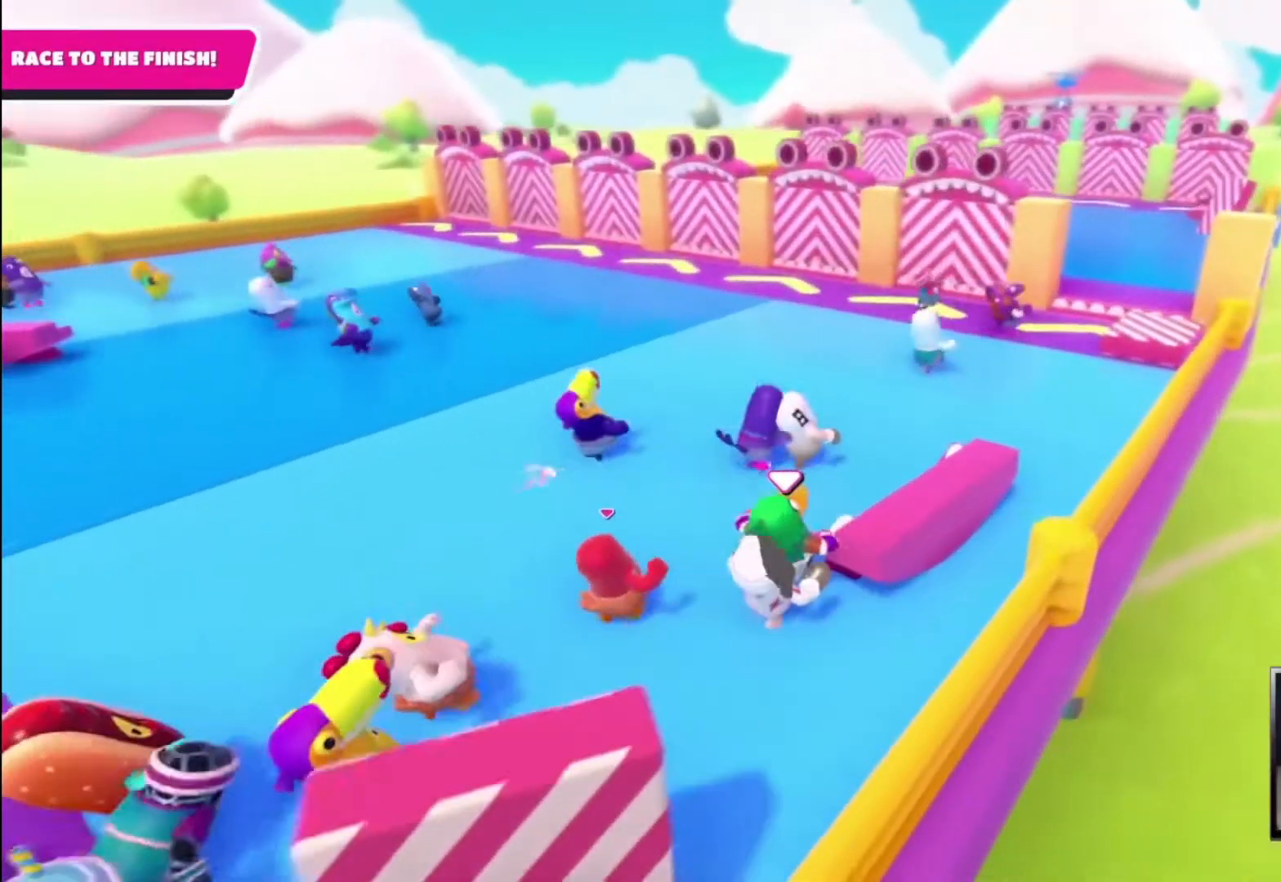
{"buttons": [], "left_stick": "up-right", "right_stick": "center", "events": []}
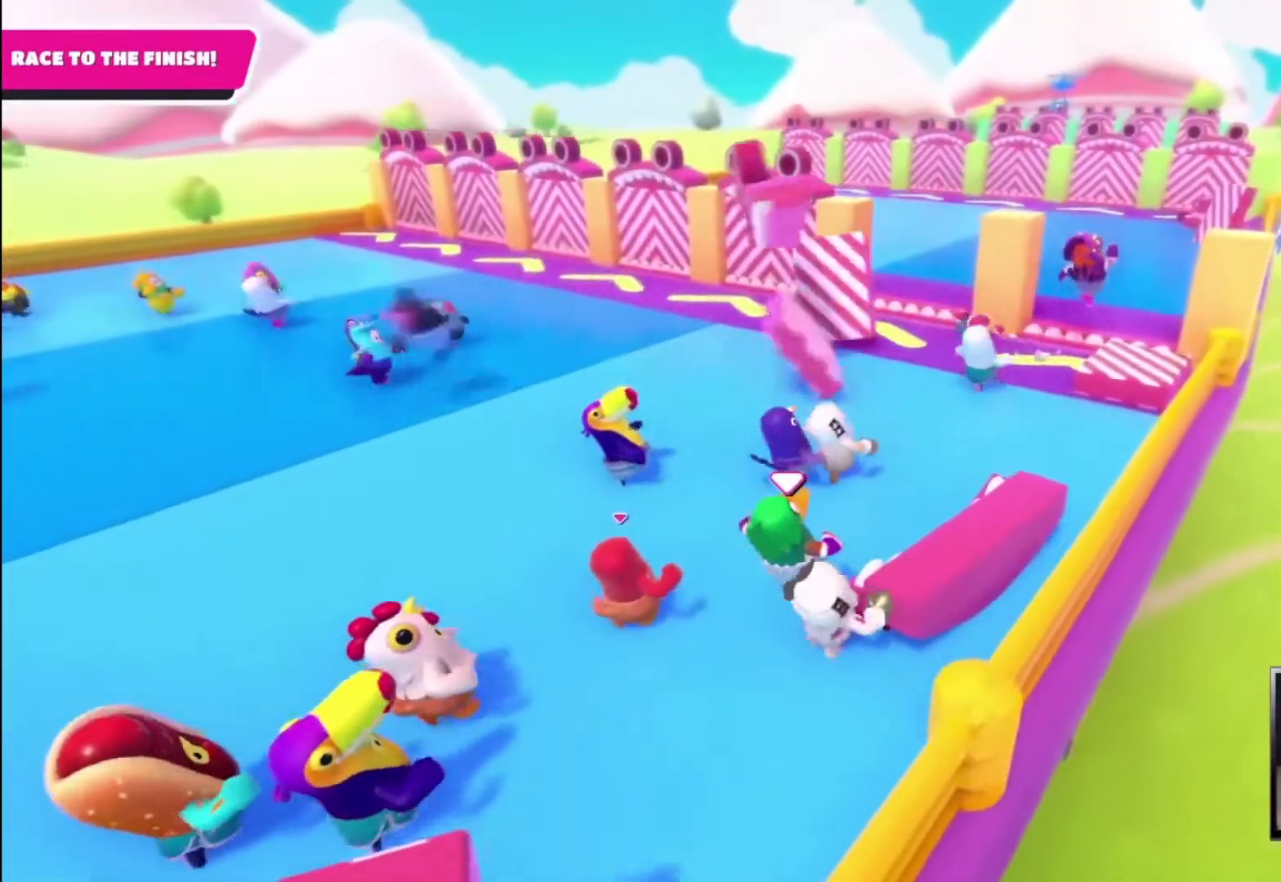
{"buttons": [], "left_stick": "up-right", "right_stick": "down-left", "events": [[367, "right_stick", "down-left"]]}
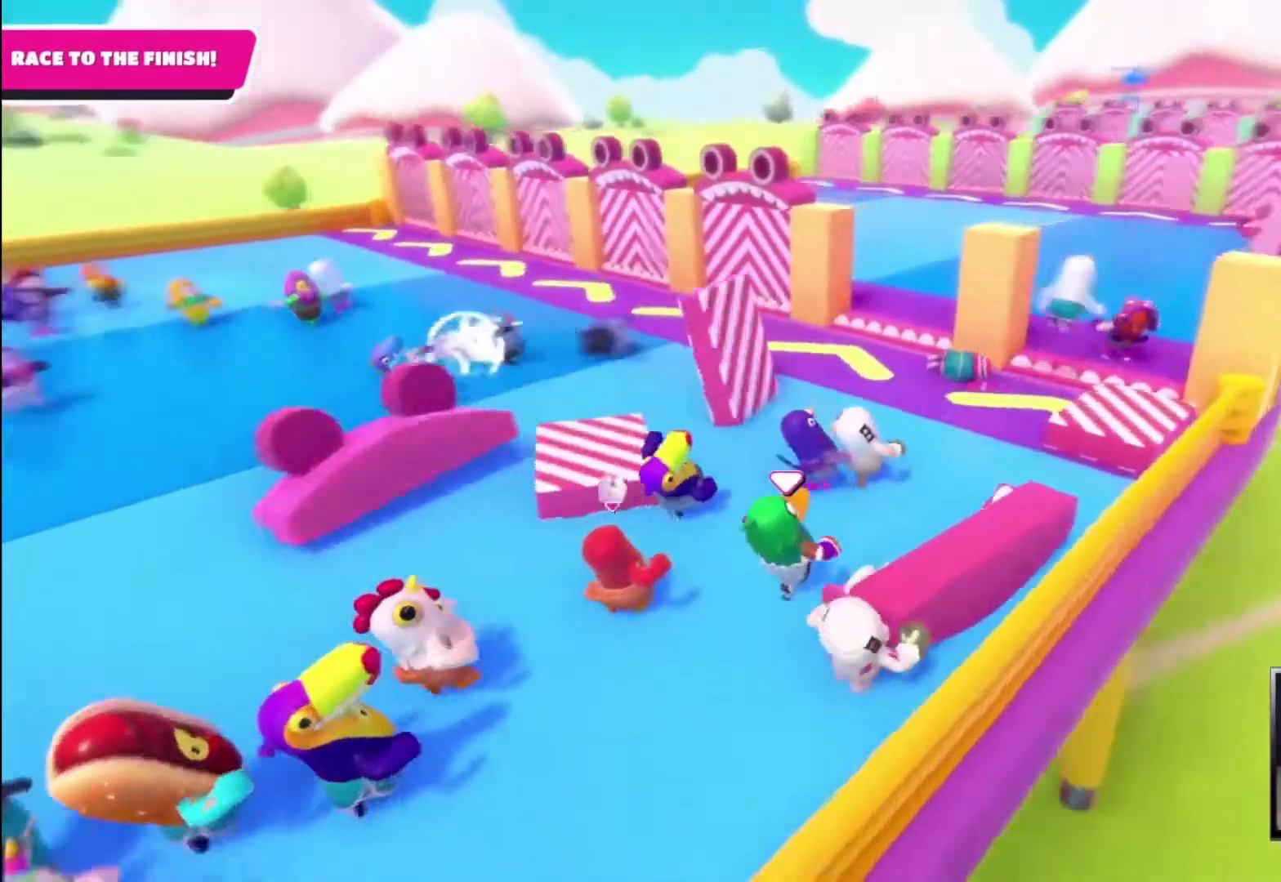
{"buttons": [], "left_stick": "up-right", "right_stick": "center", "events": [[67, "right_stick", "center"]]}
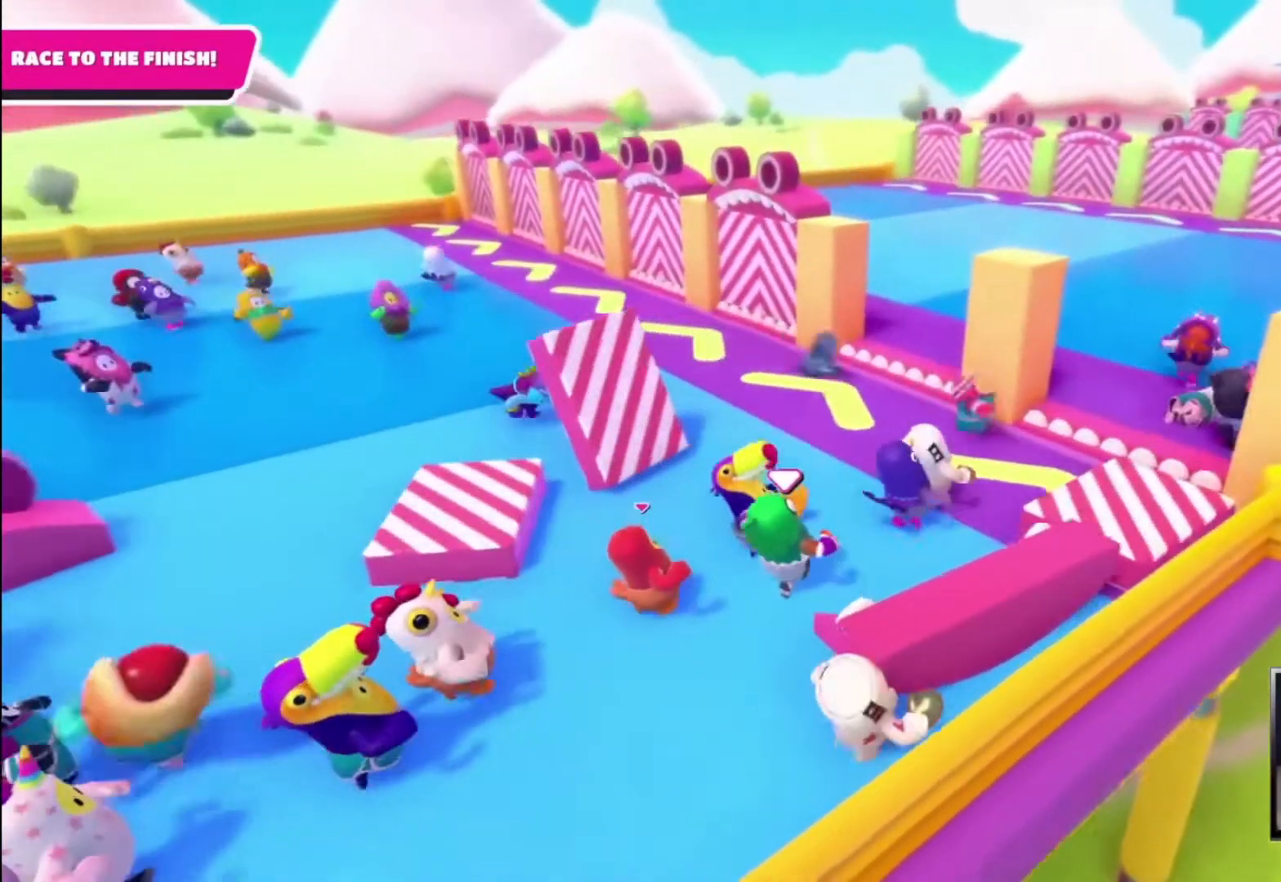
{"buttons": ["CROSS"], "left_stick": "up-right", "right_stick": "center", "events": [[400, "CROSS", "down"]]}
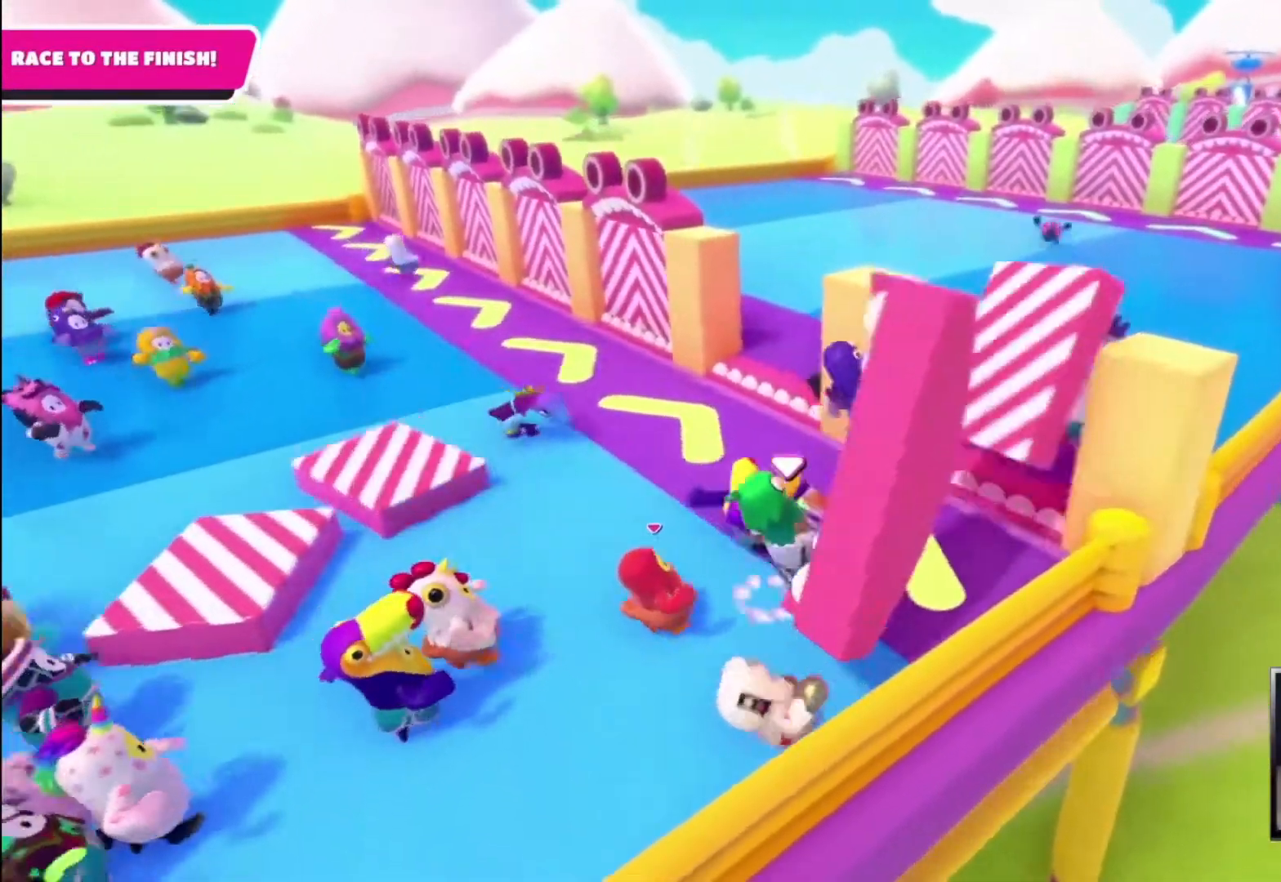
{"buttons": ["CROSS", "SQUARE"], "left_stick": "up-right", "right_stick": "center", "events": [[233, "SQUARE", "down"]]}
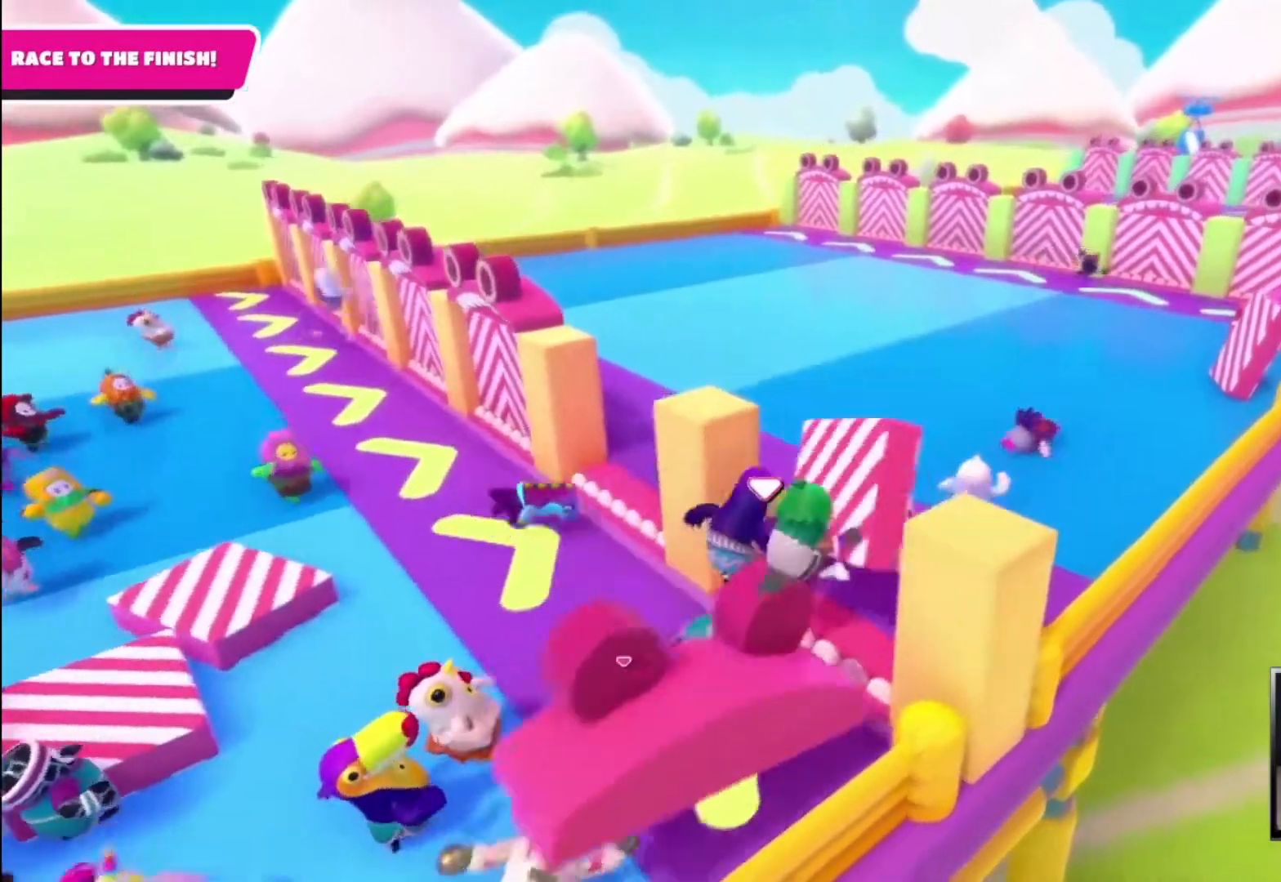
{"buttons": [], "left_stick": "up-right", "right_stick": "center", "events": [[133, "CROSS", "up"], [133, "SQUARE", "up"]]}
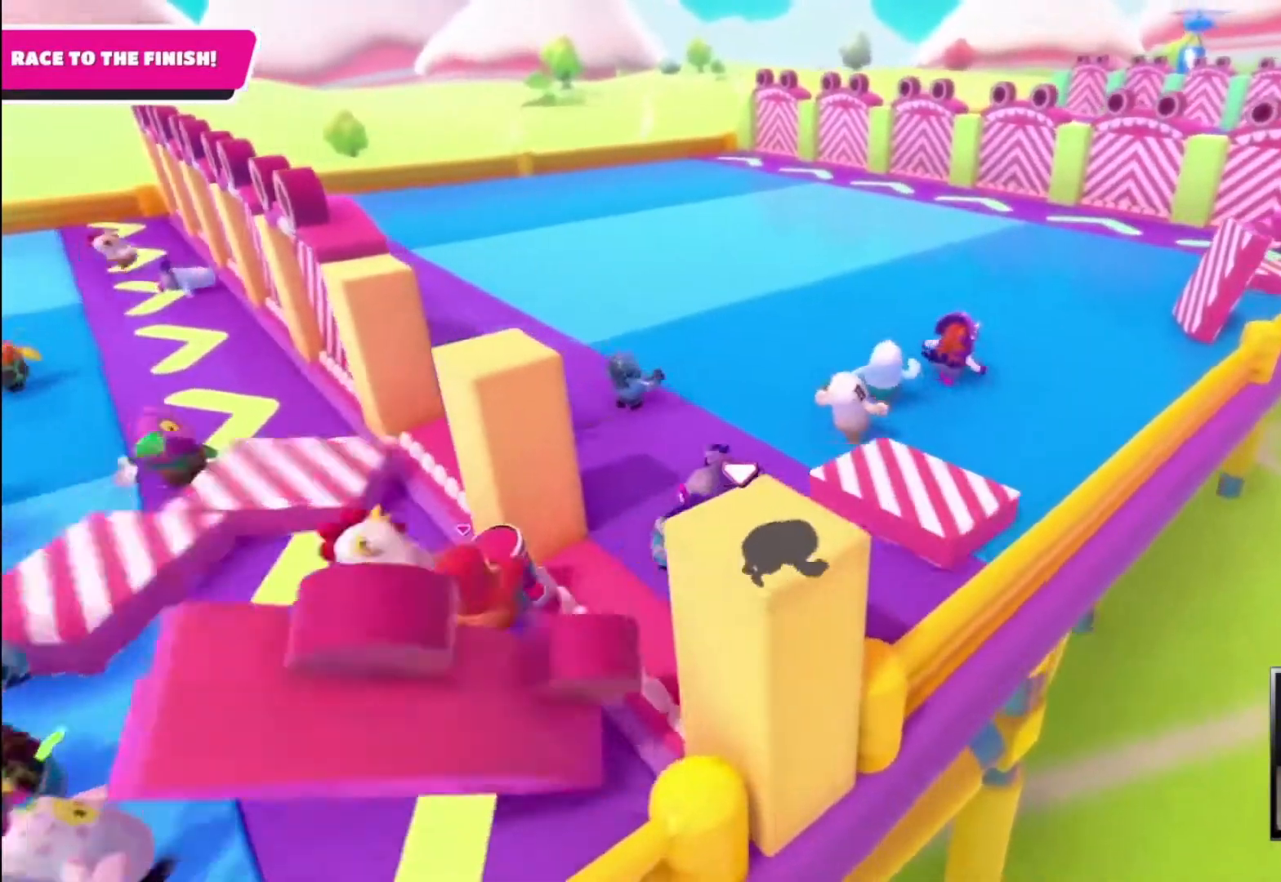
{"buttons": [], "left_stick": "up-right", "right_stick": "down-right", "events": [[400, "right_stick", "down-right"]]}
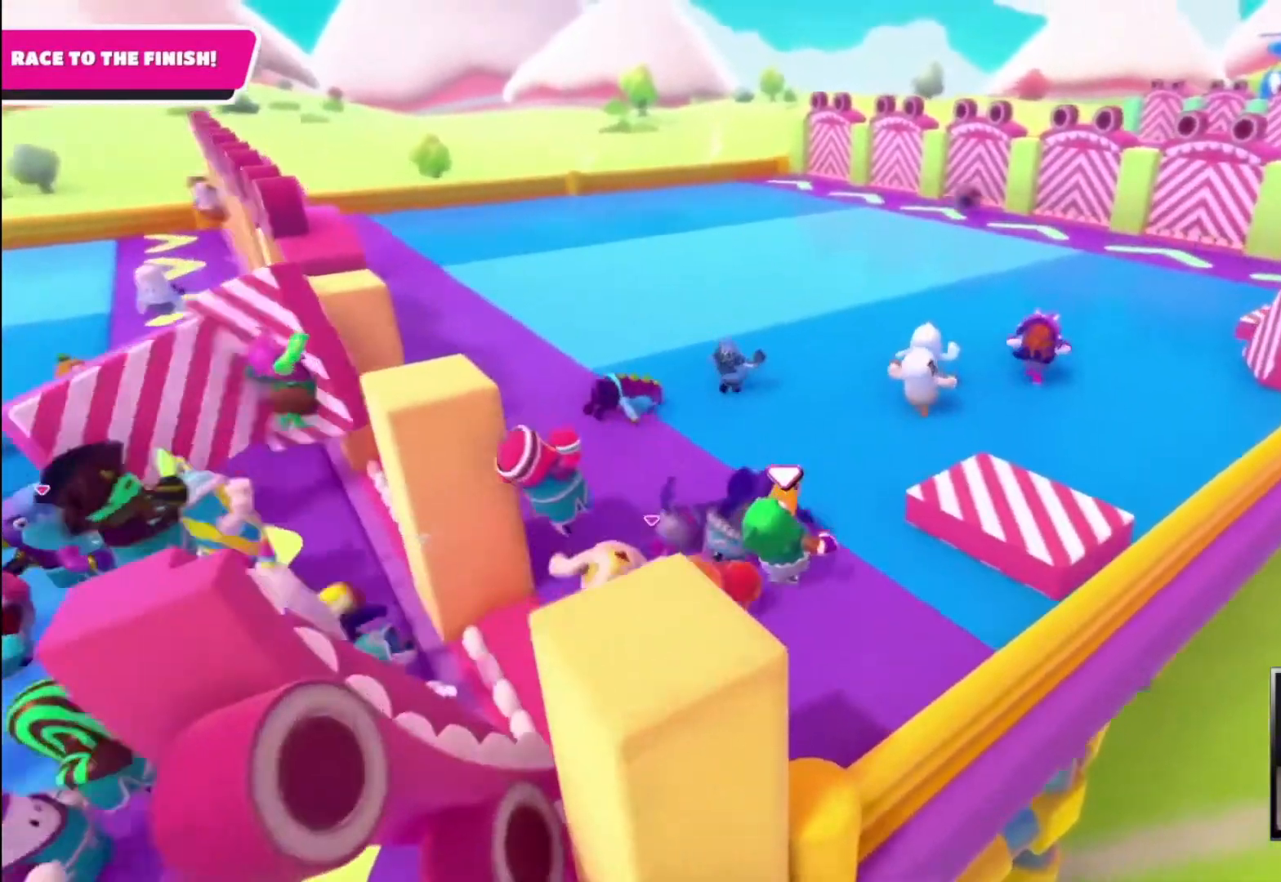
{"buttons": [], "left_stick": "up-right", "right_stick": "center", "events": [[167, "right_stick", "center"]]}
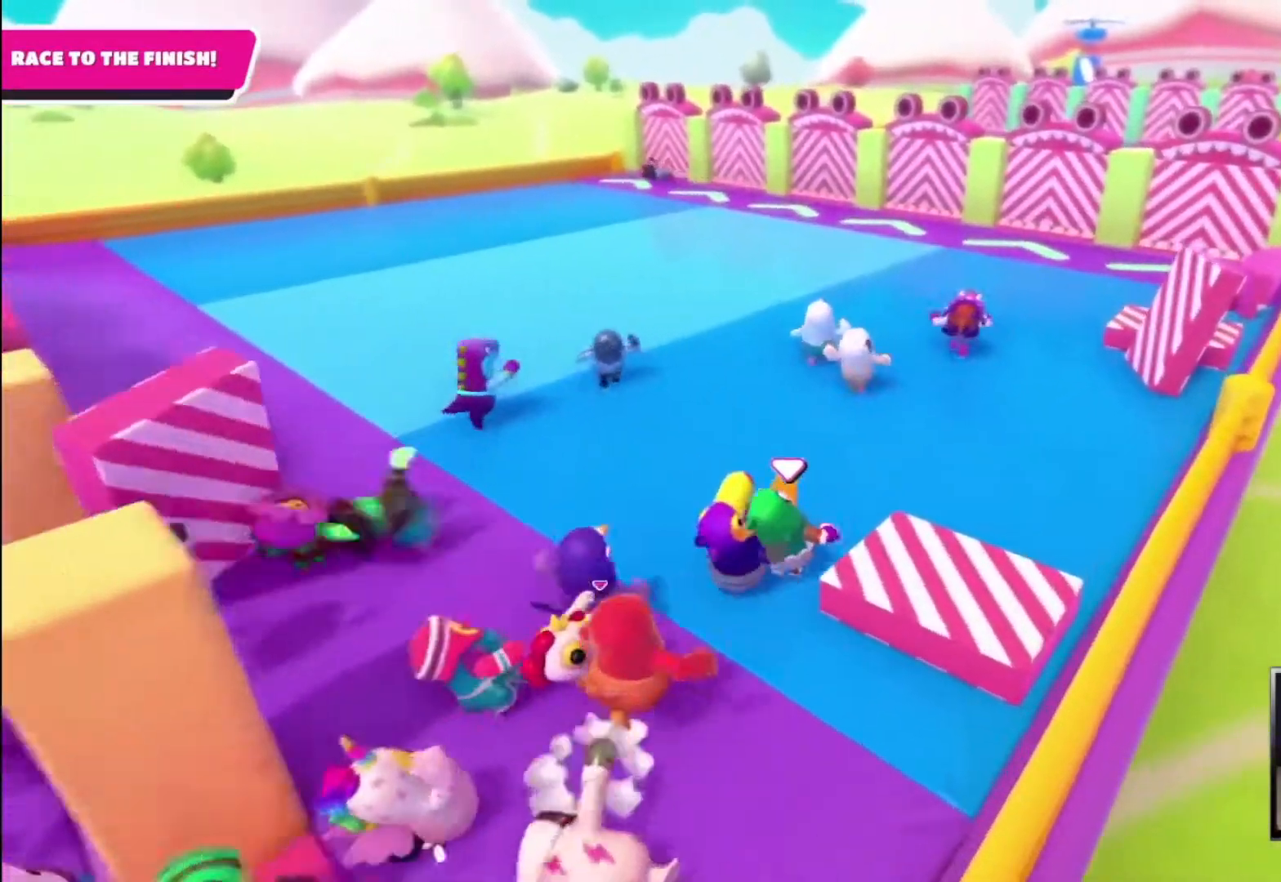
{"buttons": [], "left_stick": "up-right", "right_stick": "center", "events": []}
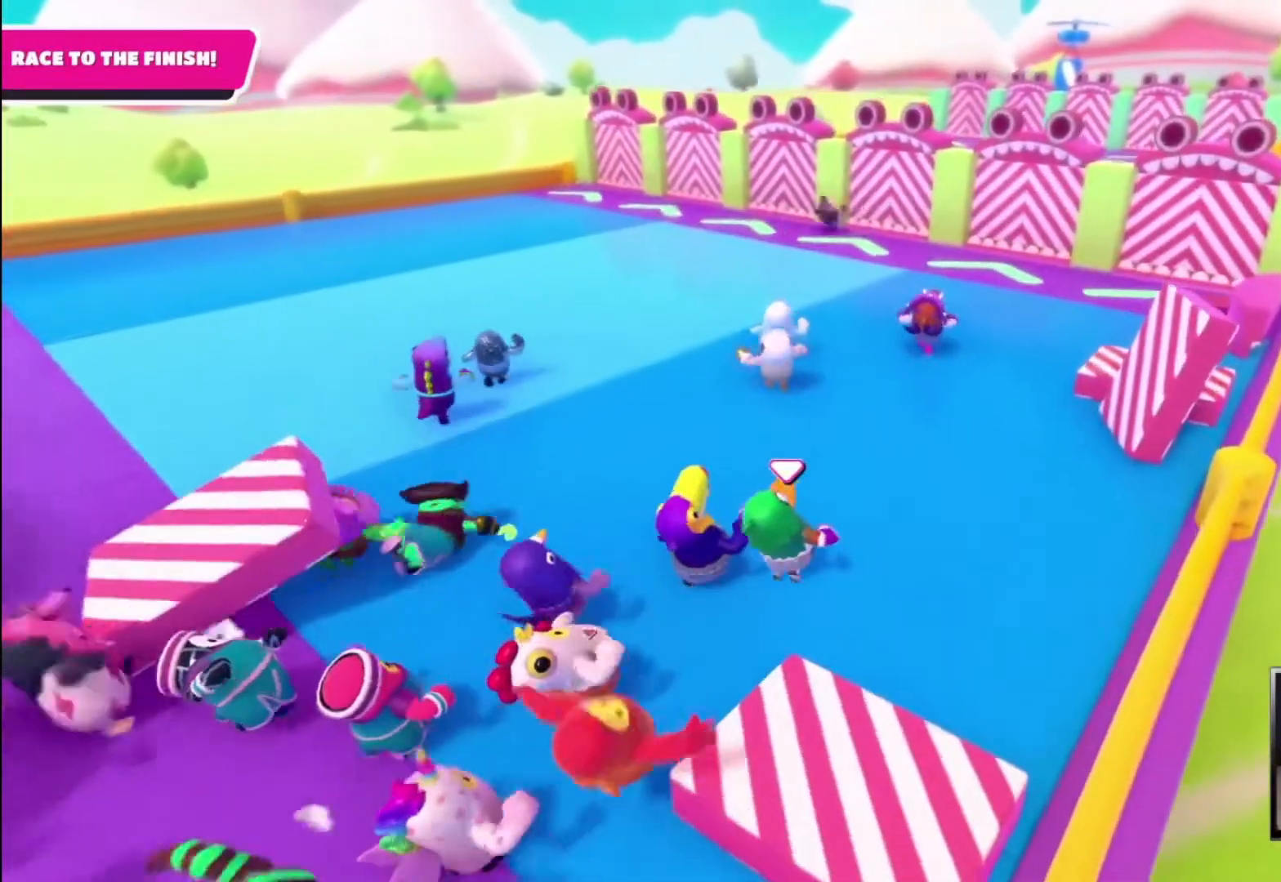
{"buttons": [], "left_stick": "up-right", "right_stick": "center", "events": []}
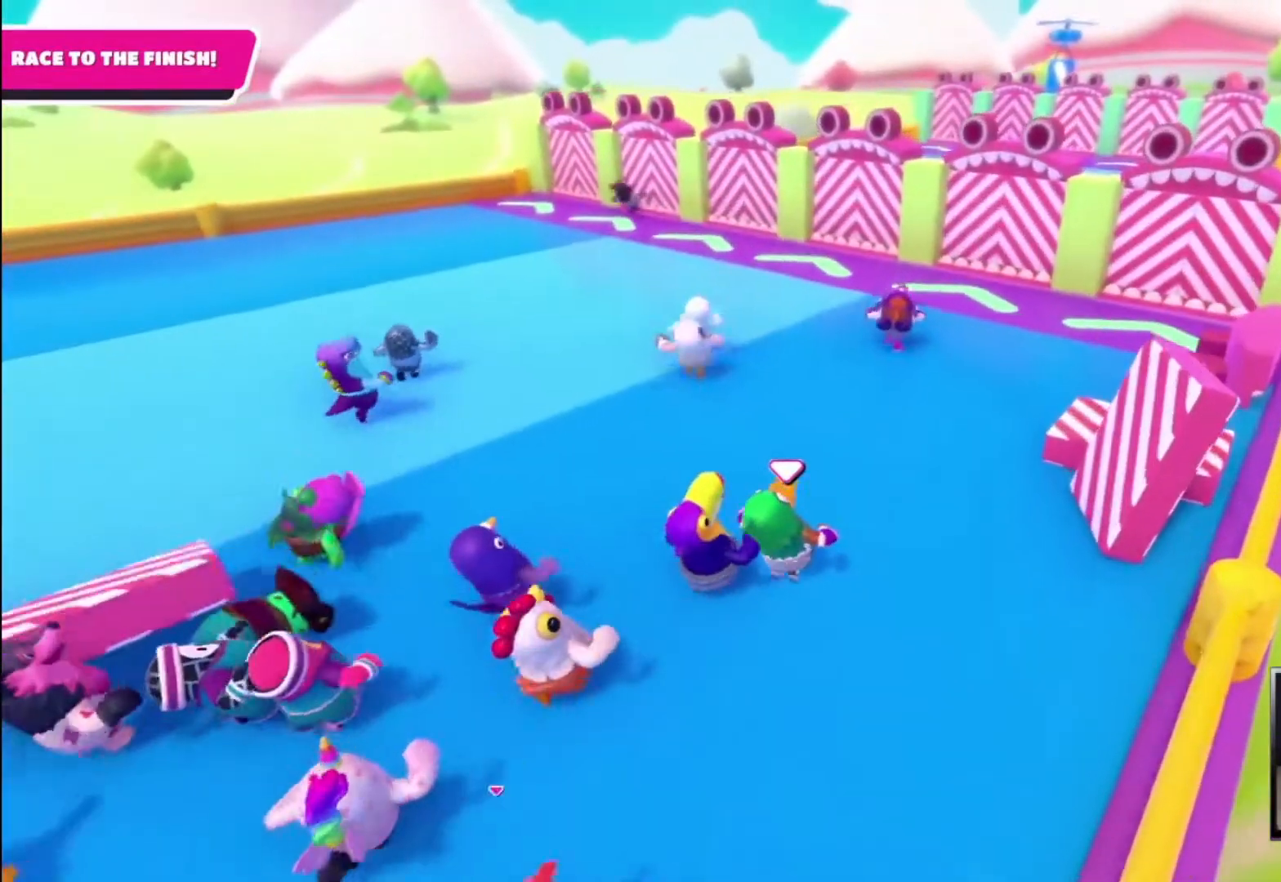
{"buttons": [], "left_stick": "up", "right_stick": "center", "events": [[200, "right_stick", "right"], [433, "left_stick", "up"], [467, "right_stick", "center"]]}
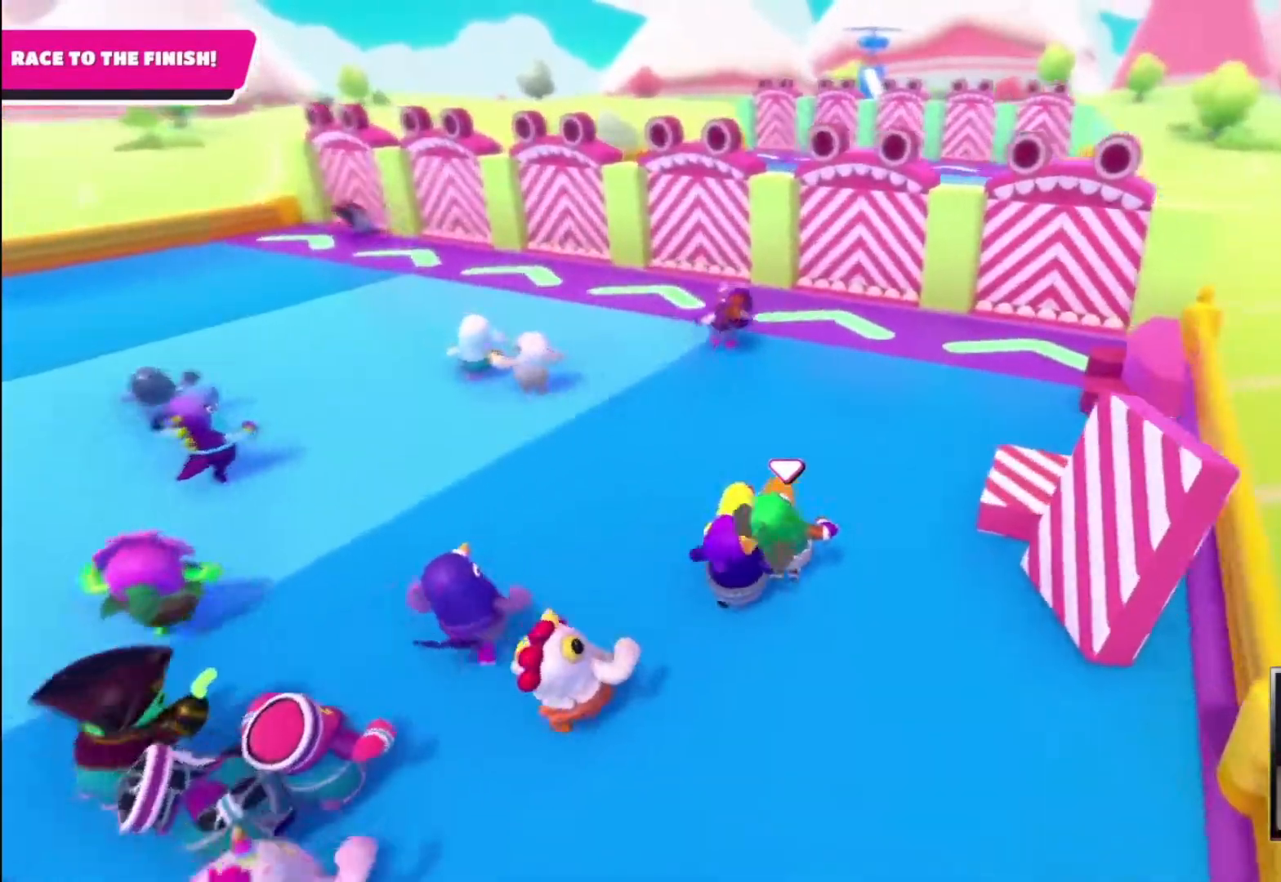
{"buttons": [], "left_stick": "up", "right_stick": "center", "events": []}
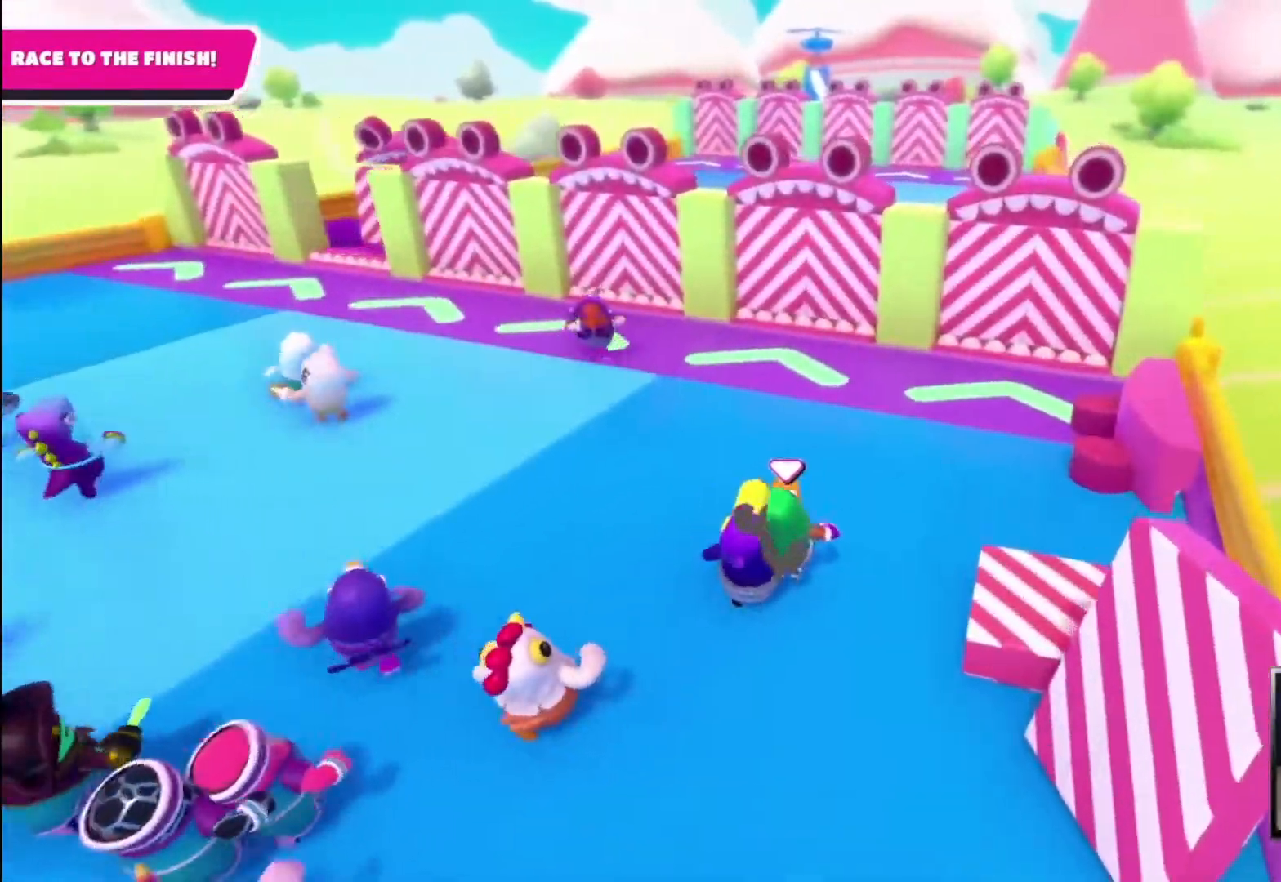
{"buttons": [], "left_stick": "up-left", "right_stick": "center", "events": [[433, "left_stick", "up-left"]]}
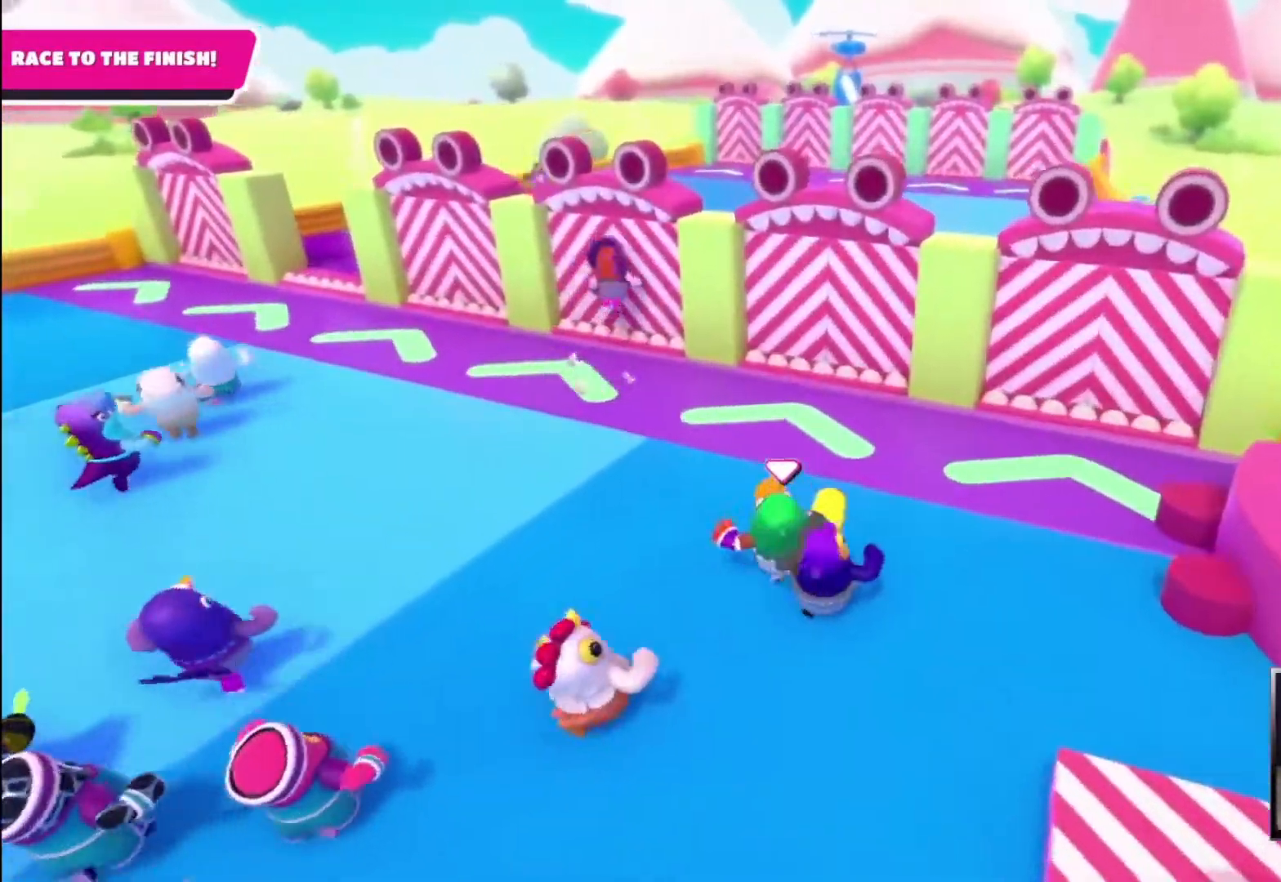
{"buttons": [], "left_stick": "up-left", "right_stick": "center", "events": []}
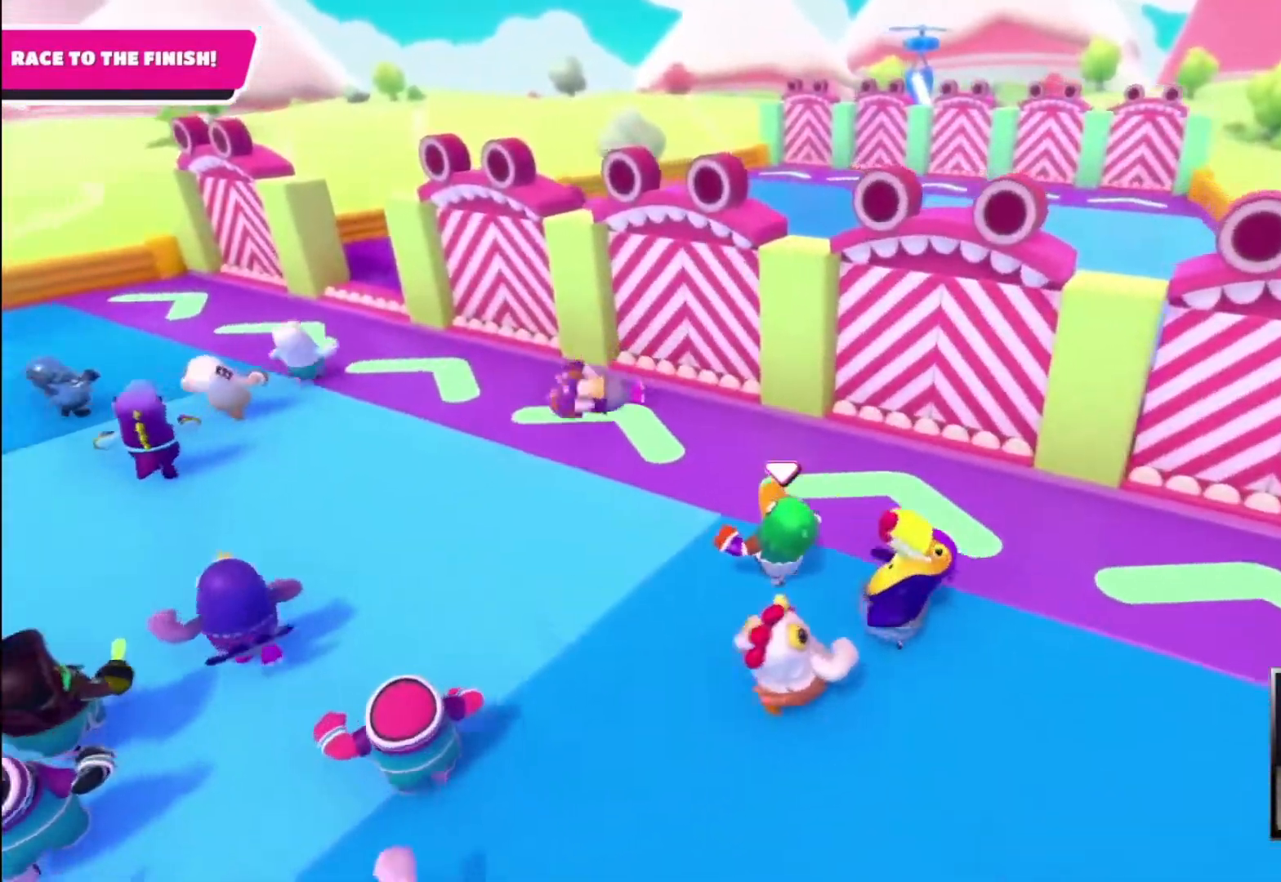
{"buttons": [], "left_stick": "up-left", "right_stick": "center", "events": [[200, "right_stick", "right"], [333, "right_stick", "center"]]}
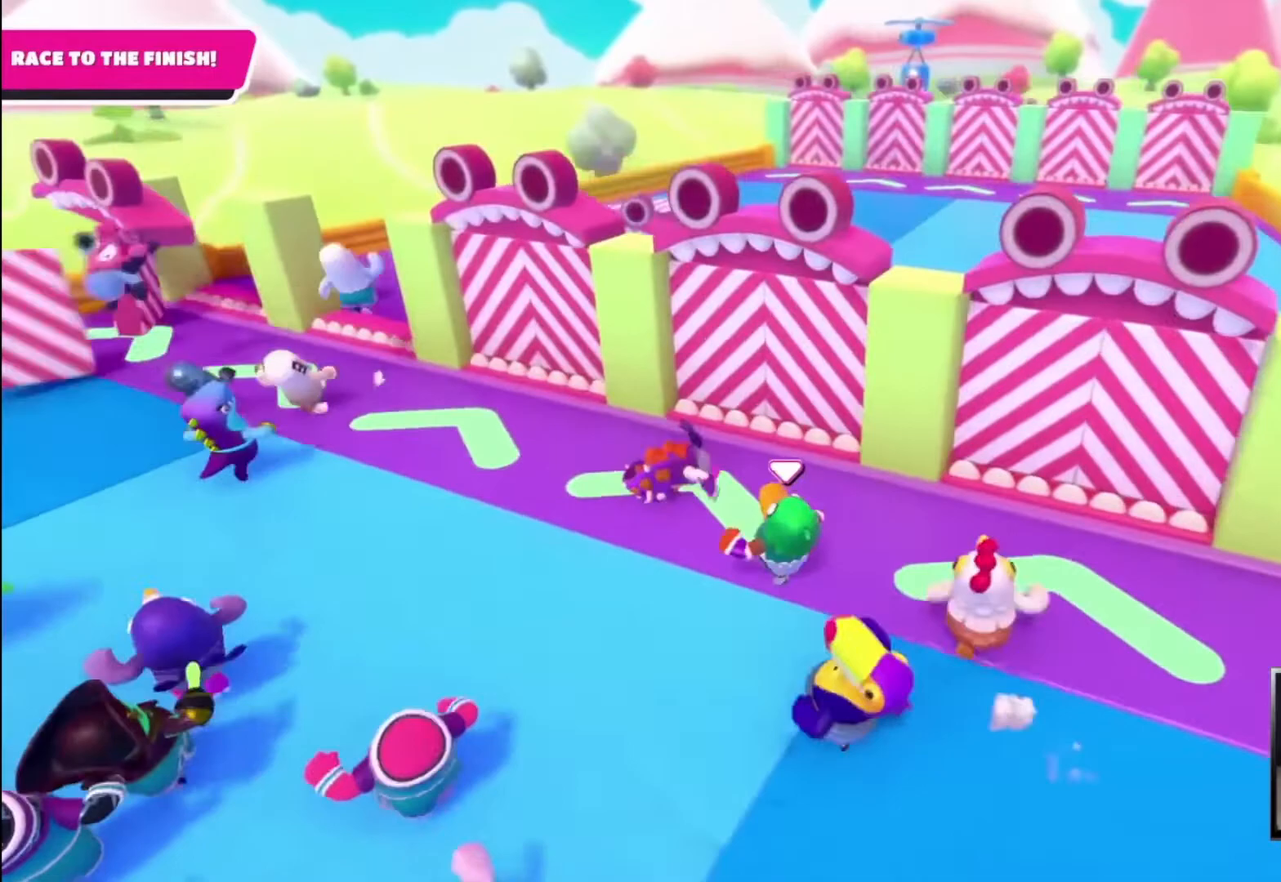
{"buttons": [], "left_stick": "up-left", "right_stick": "center", "events": []}
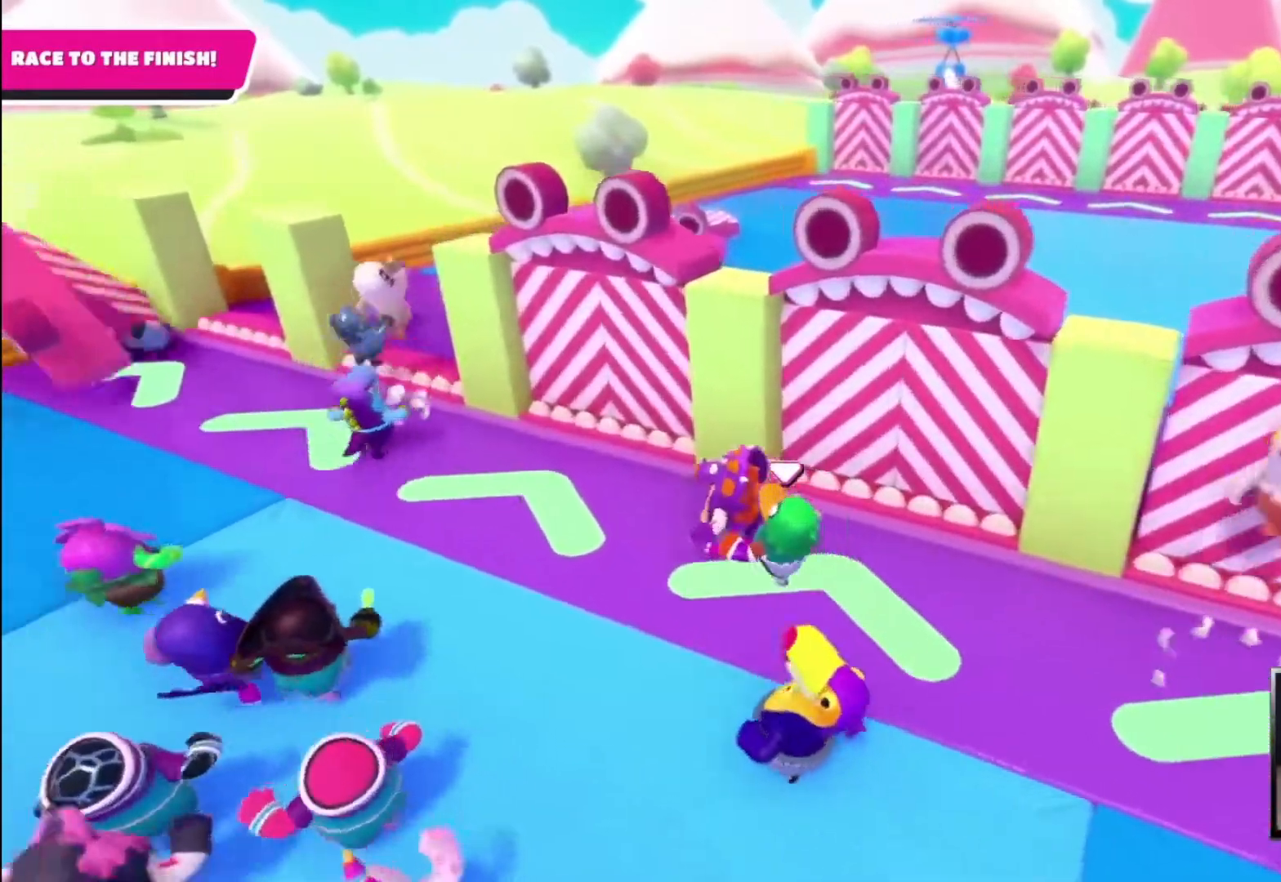
{"buttons": [], "left_stick": "up-left", "right_stick": "center", "events": []}